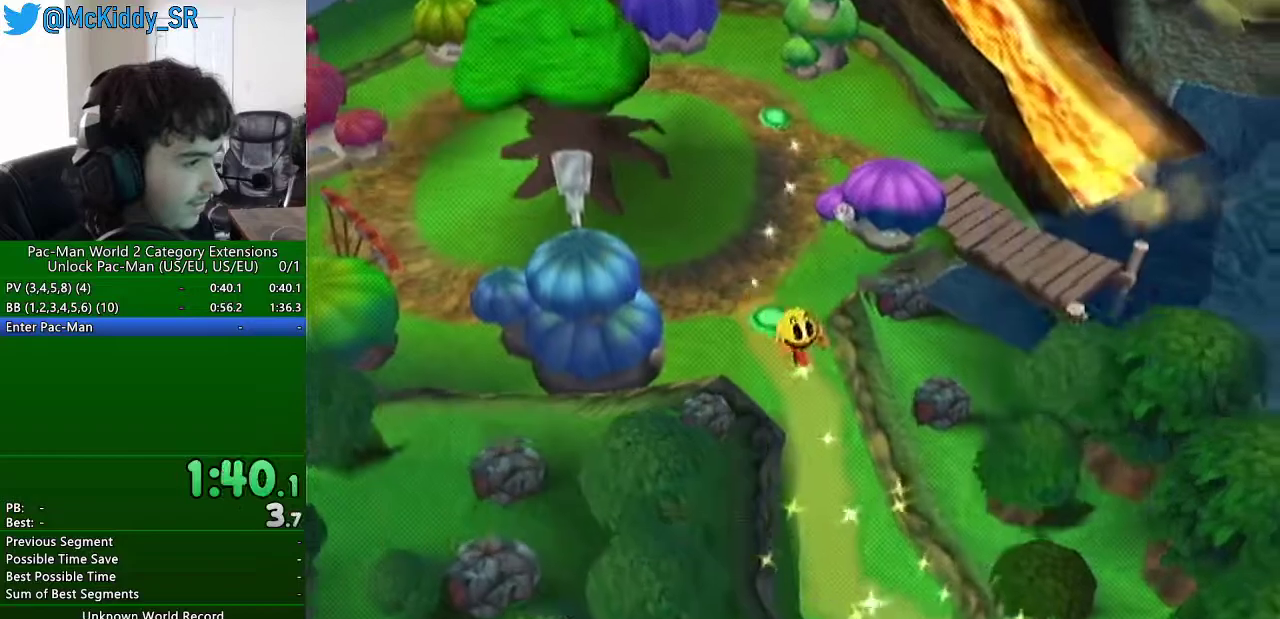
Gameplay with a controller (Nintendo layout); each line is a JSON object with the inputs held at the frame after it. "events" lists button and stick changes between this image and that frame as [ms after this image, input, new state], when the widget could be followed in between. Not read: L3 R3.
{"buttons": [], "left_stick": "up", "right_stick": "center", "events": [[134, "A", "down"], [201, "A", "up"], [234, "left_stick", "up"]]}
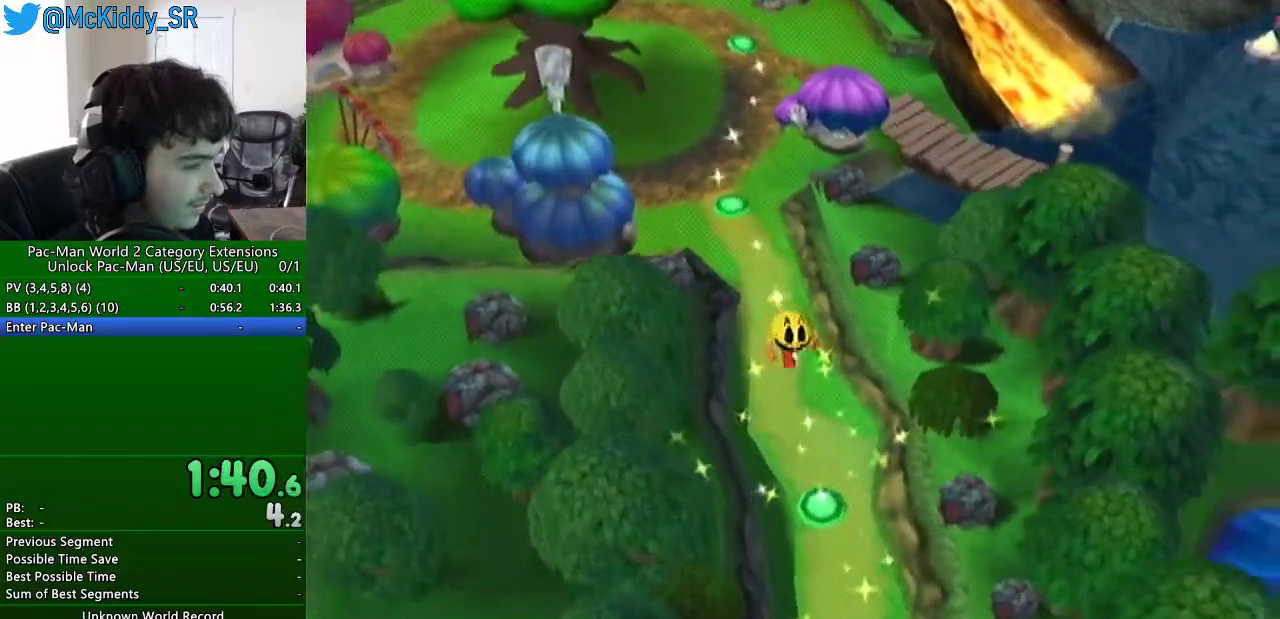
{"buttons": [], "left_stick": "up", "right_stick": "center", "events": []}
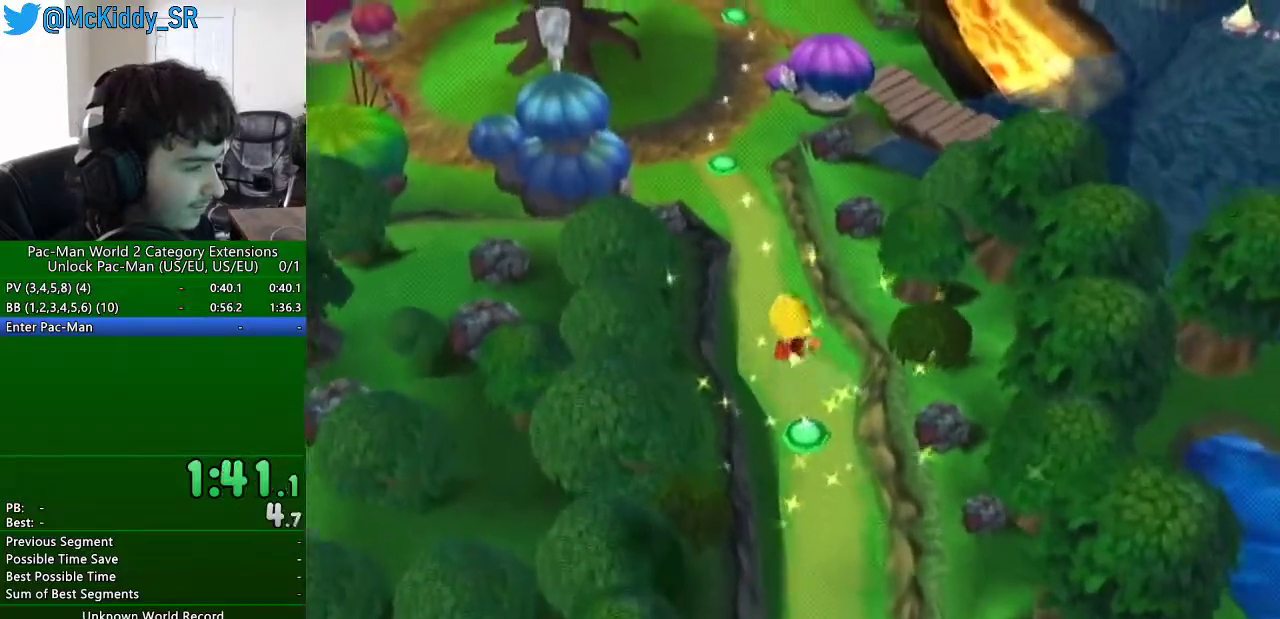
{"buttons": [], "left_stick": "up", "right_stick": "center", "events": []}
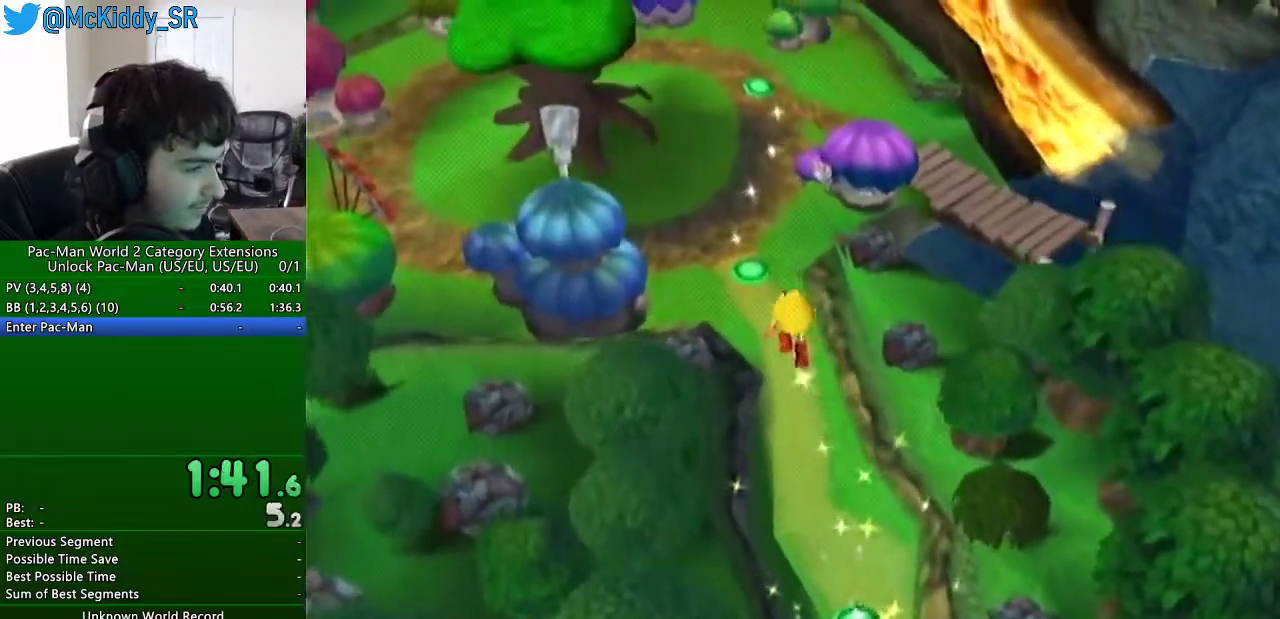
{"buttons": [], "left_stick": "center", "right_stick": "center", "events": [[484, "left_stick", "center"]]}
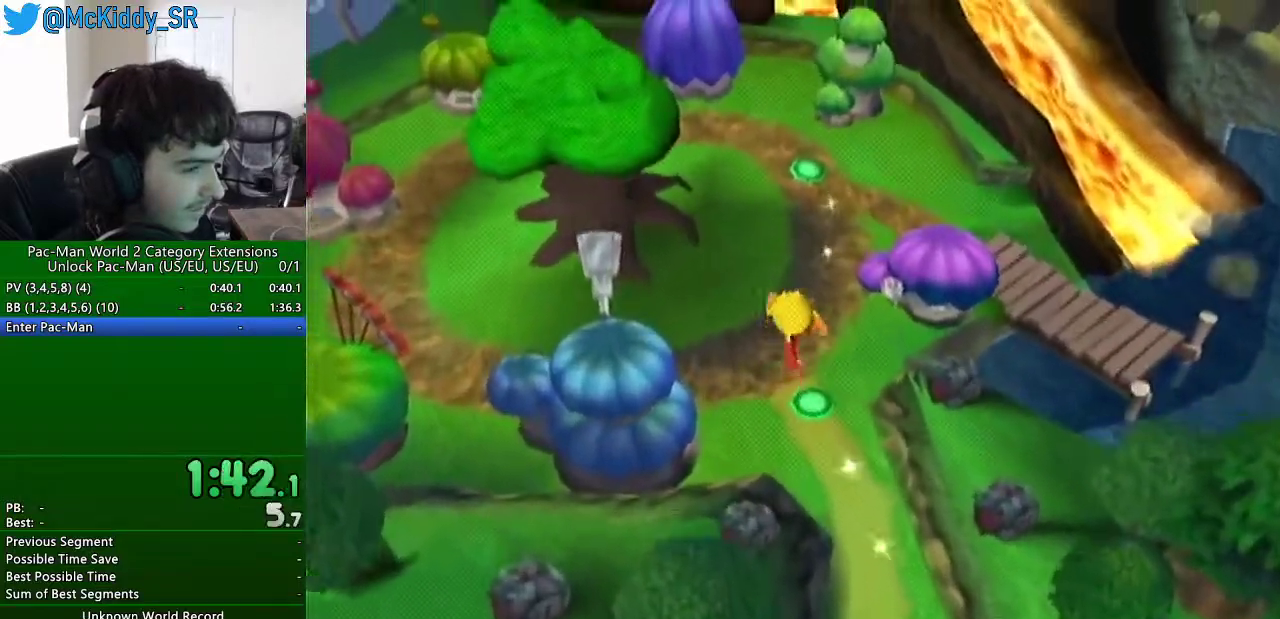
{"buttons": [], "left_stick": "center", "right_stick": "center", "events": [[217, "A", "down"], [283, "A", "up"]]}
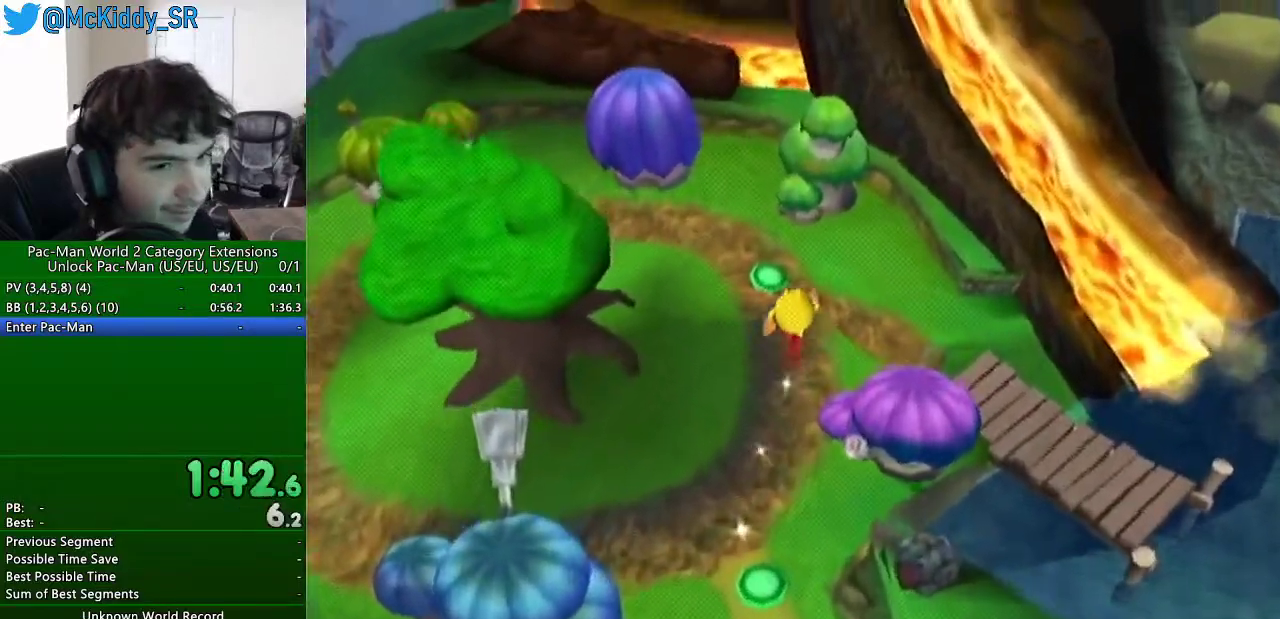
{"buttons": ["A"], "left_stick": "center", "right_stick": "center"}
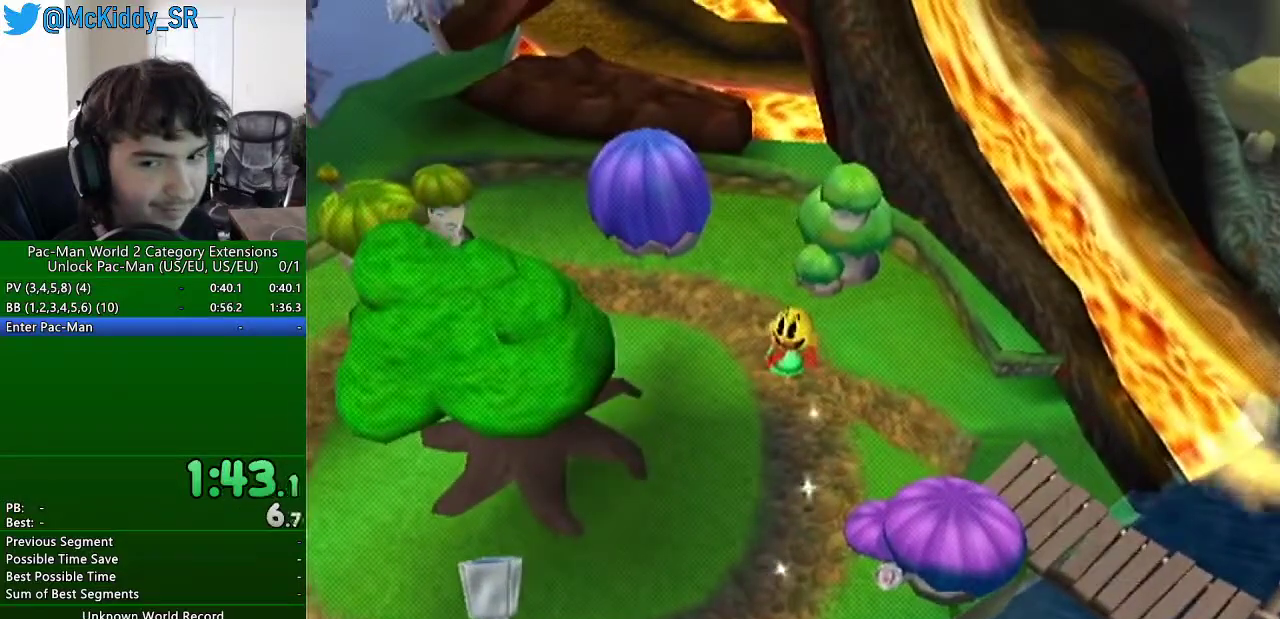
{"buttons": [], "left_stick": "center", "right_stick": "center"}
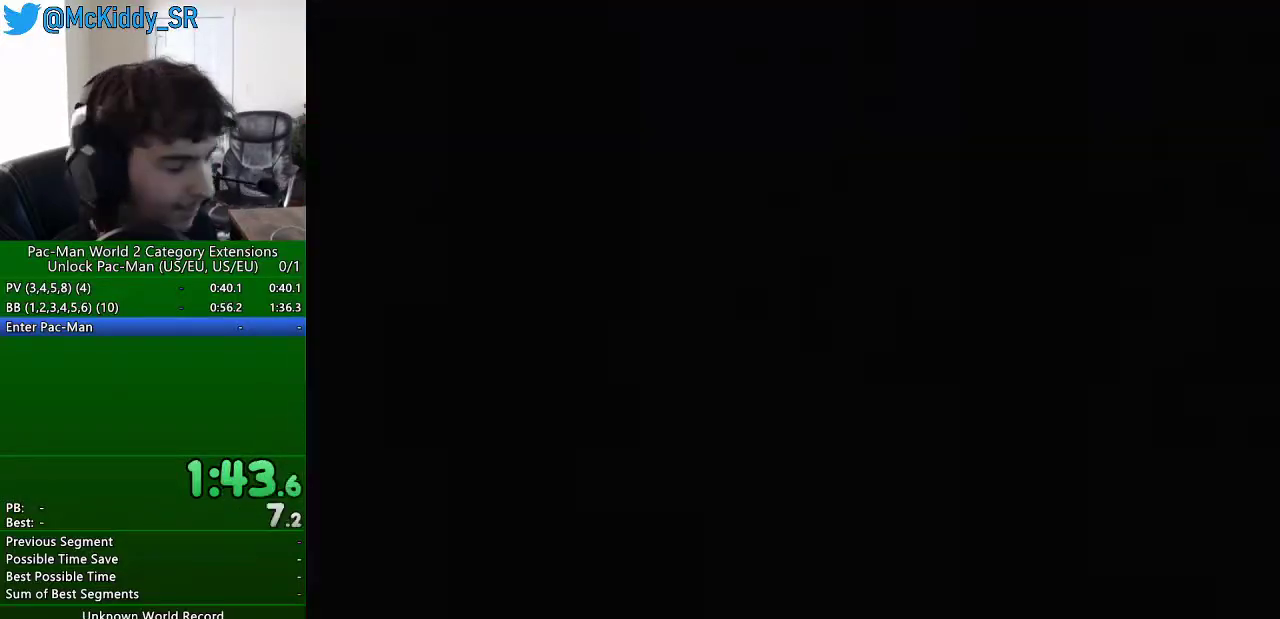
{"buttons": [], "left_stick": "center", "right_stick": "center", "events": []}
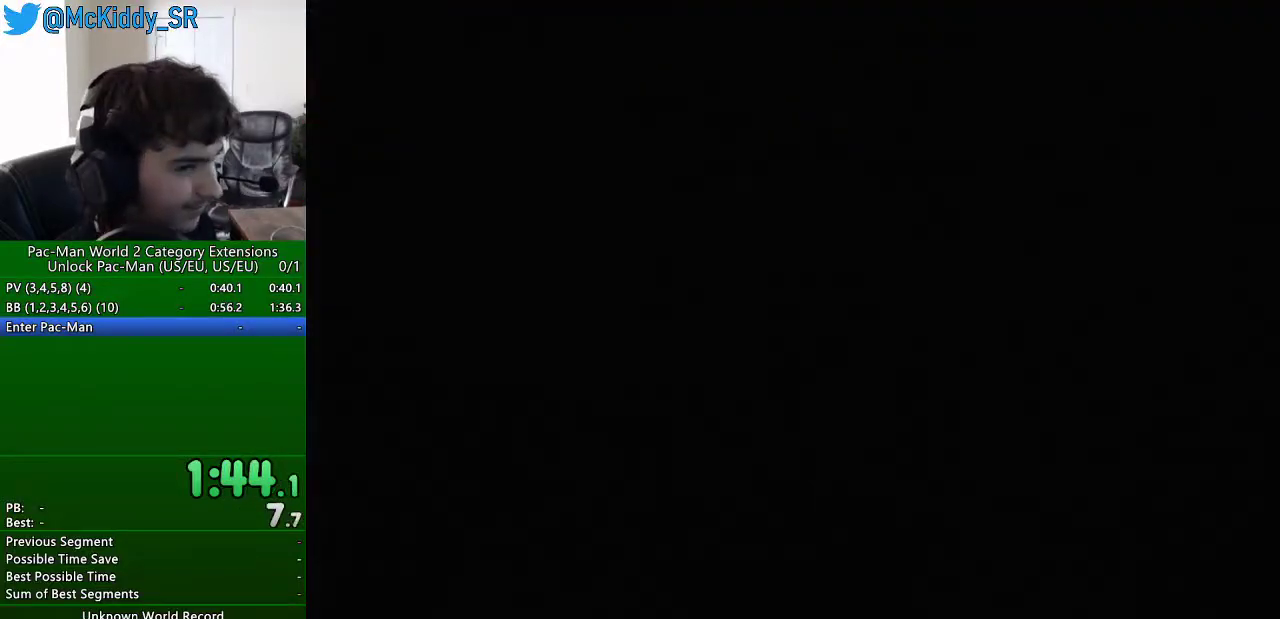
{"buttons": [], "left_stick": "center", "right_stick": "center", "events": []}
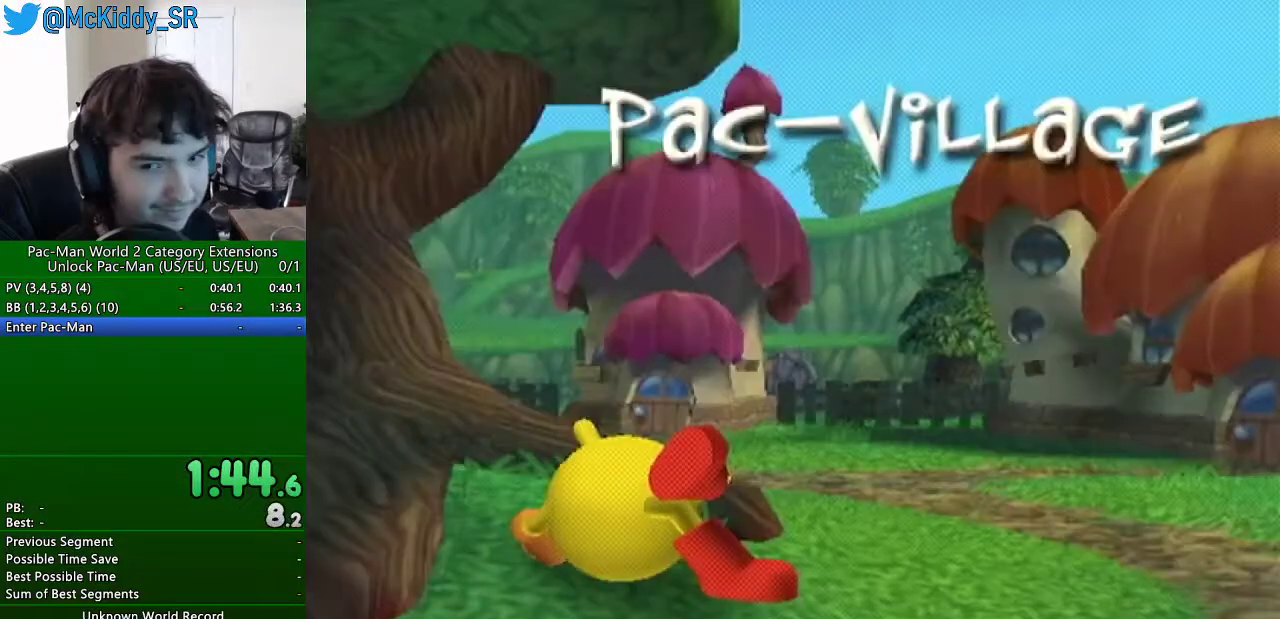
{"buttons": [], "left_stick": "center", "right_stick": "center", "events": []}
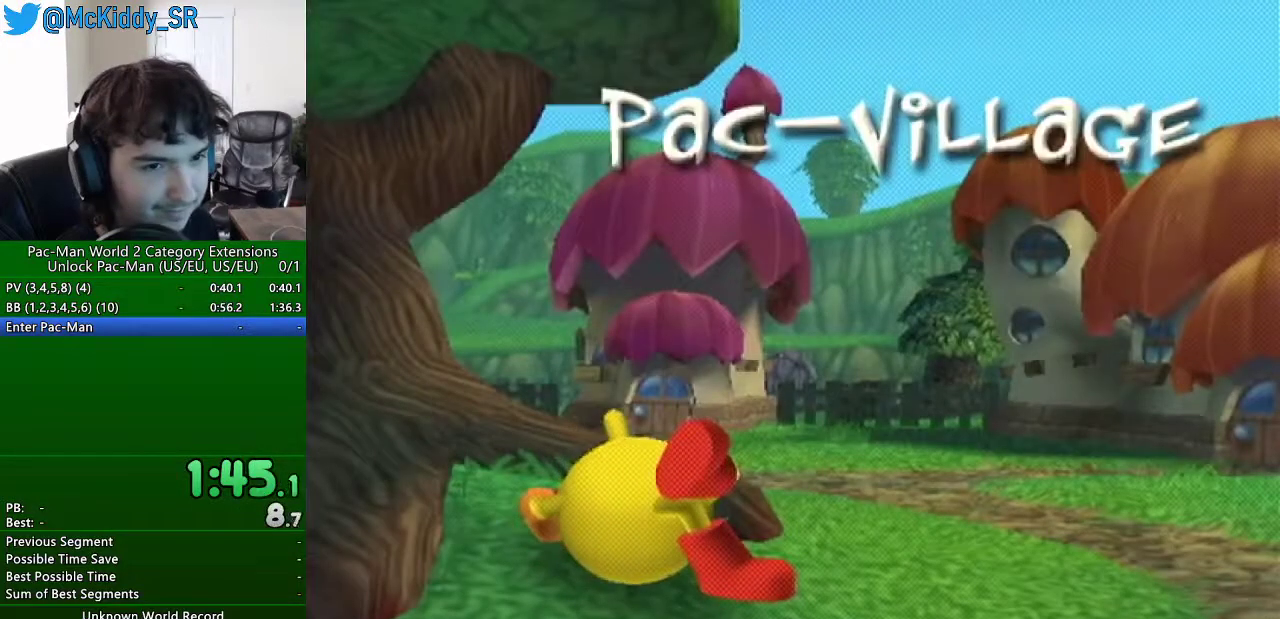
{"buttons": [], "left_stick": "center", "right_stick": "center", "events": []}
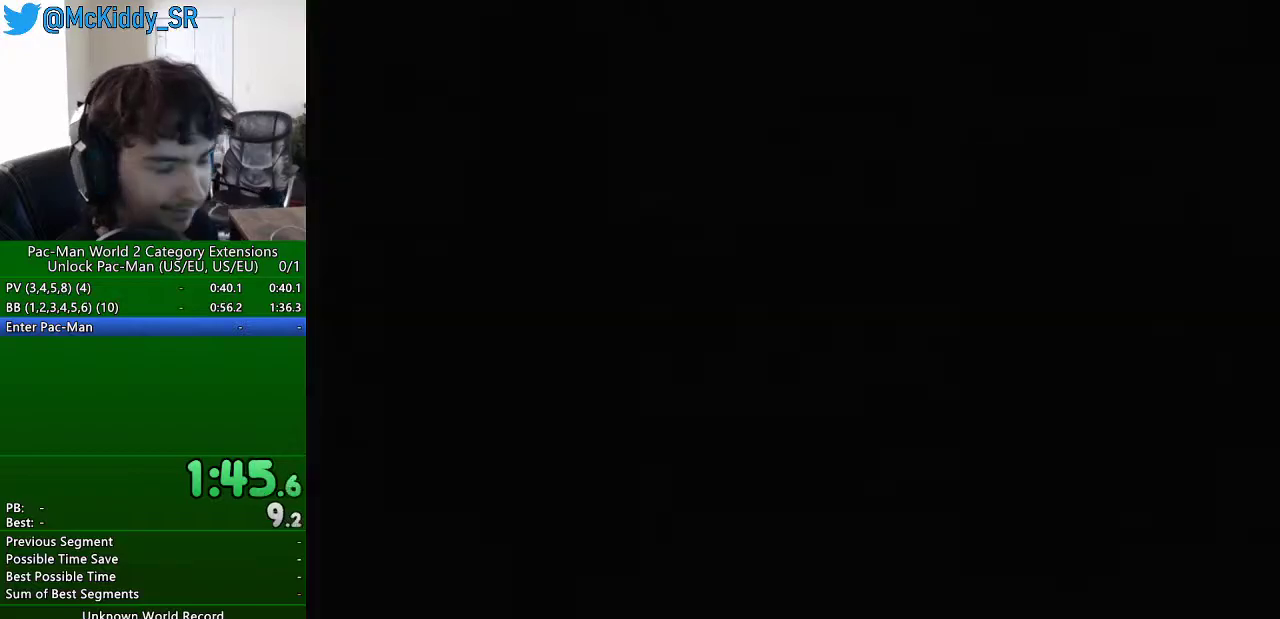
{"buttons": [], "left_stick": "center", "right_stick": "center", "events": []}
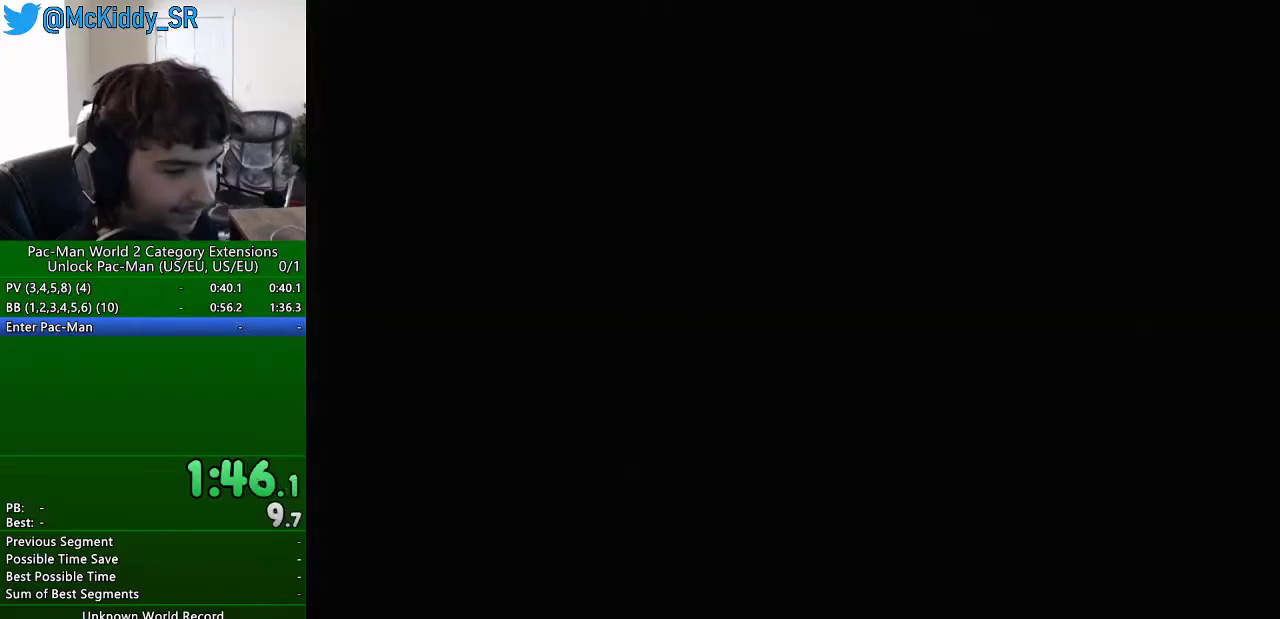
{"buttons": [], "left_stick": "down-right", "right_stick": "down-left"}
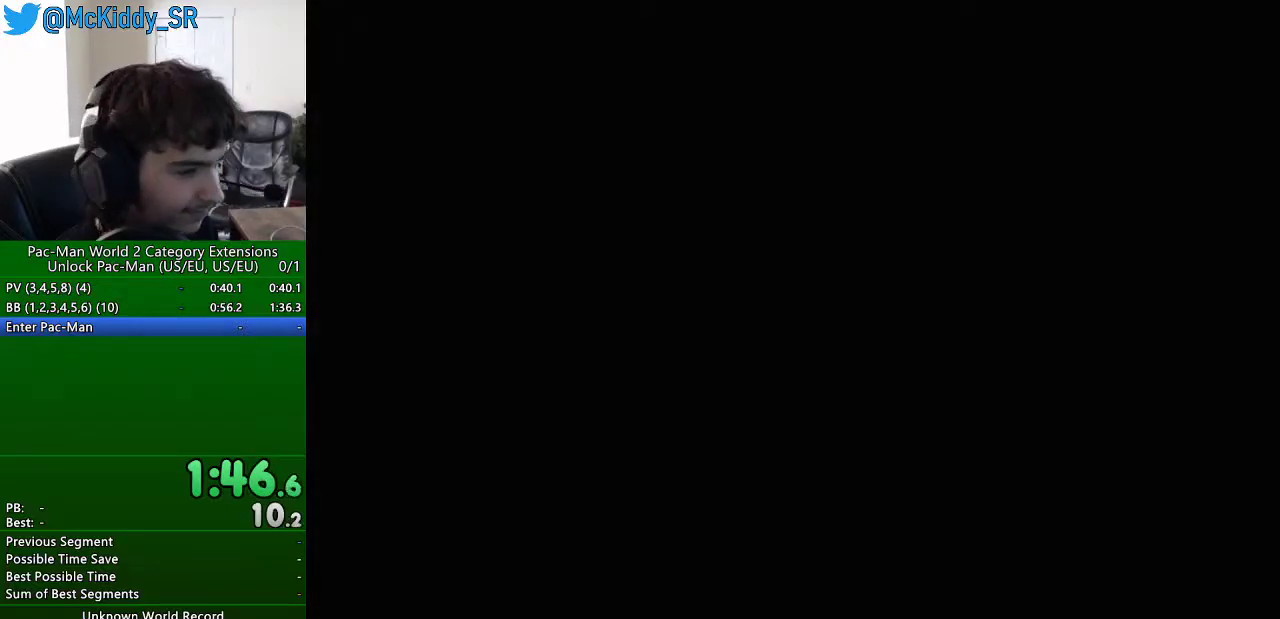
{"buttons": ["B"], "left_stick": "center", "right_stick": "center"}
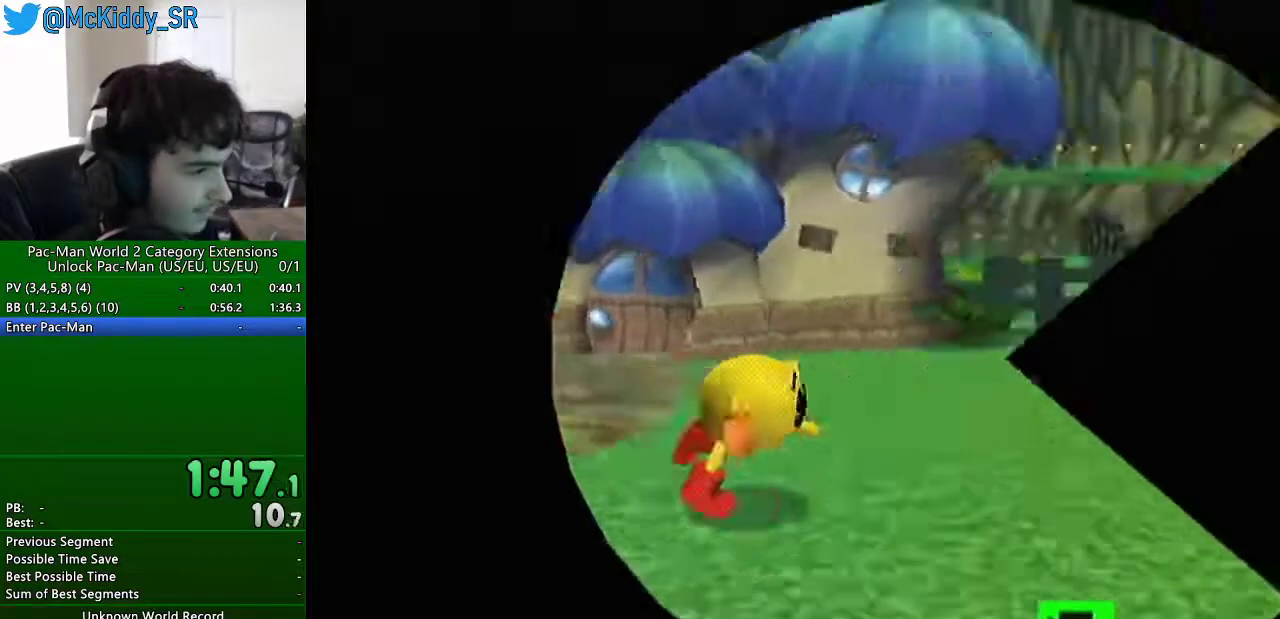
{"buttons": [], "left_stick": "left", "right_stick": "center", "events": [[83, "left_stick", "right"], [133, "B", "up"], [133, "left_stick", "up-right"], [200, "right_stick", "left"], [233, "left_stick", "up"], [317, "right_stick", "center"], [417, "left_stick", "up-left"], [500, "left_stick", "left"]]}
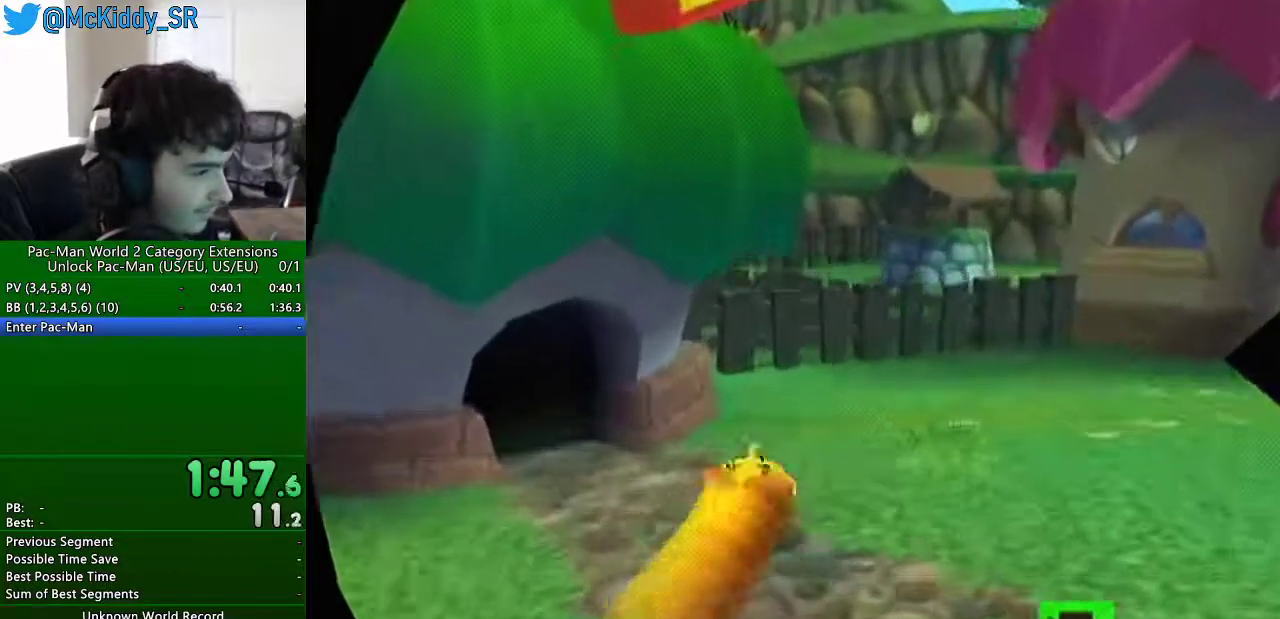
{"buttons": [], "left_stick": "down", "right_stick": "center", "events": [[50, "left_stick", "down-left"], [217, "left_stick", "up-left"], [367, "left_stick", "down"]]}
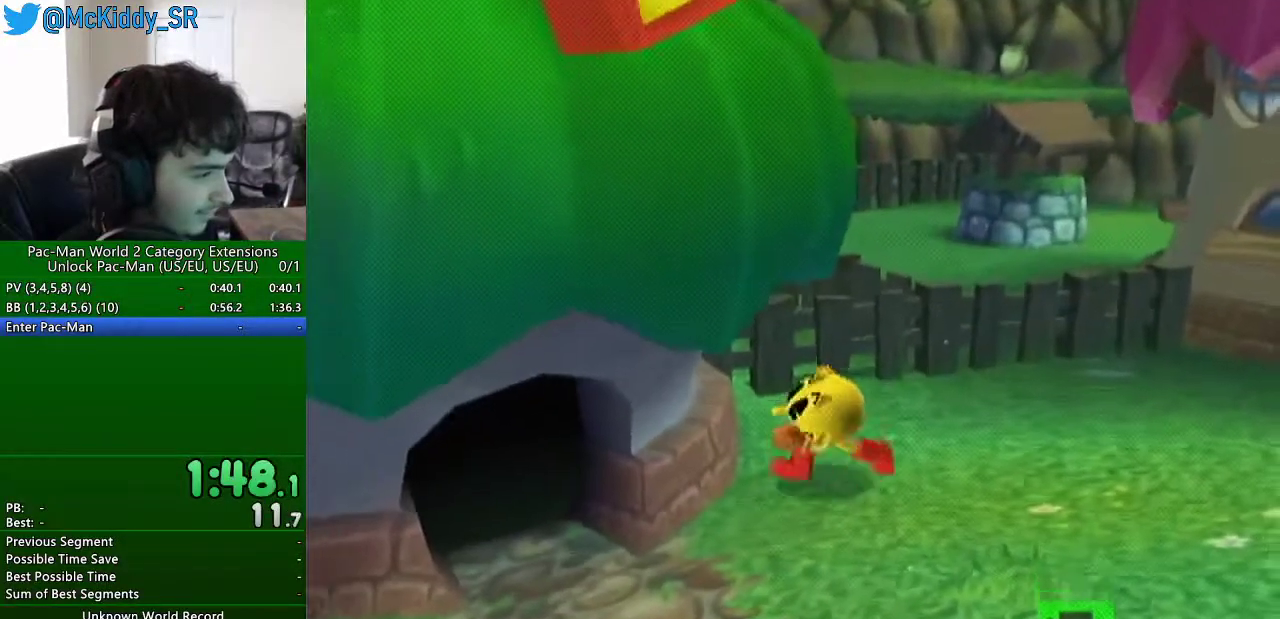
{"buttons": [], "left_stick": "up-left", "right_stick": "center", "events": [[150, "left_stick", "down-left"], [217, "left_stick", "left"], [283, "left_stick", "up-left"]]}
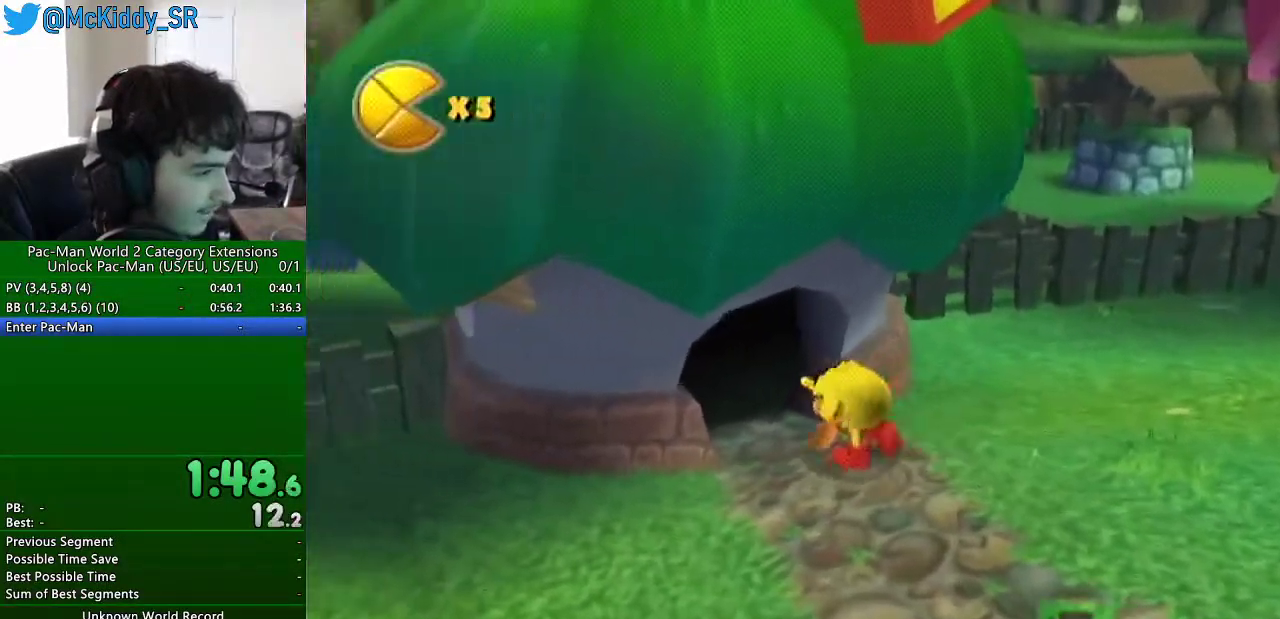
{"buttons": [], "left_stick": "center", "right_stick": "center", "events": [[134, "left_stick", "up"], [401, "left_stick", "center"]]}
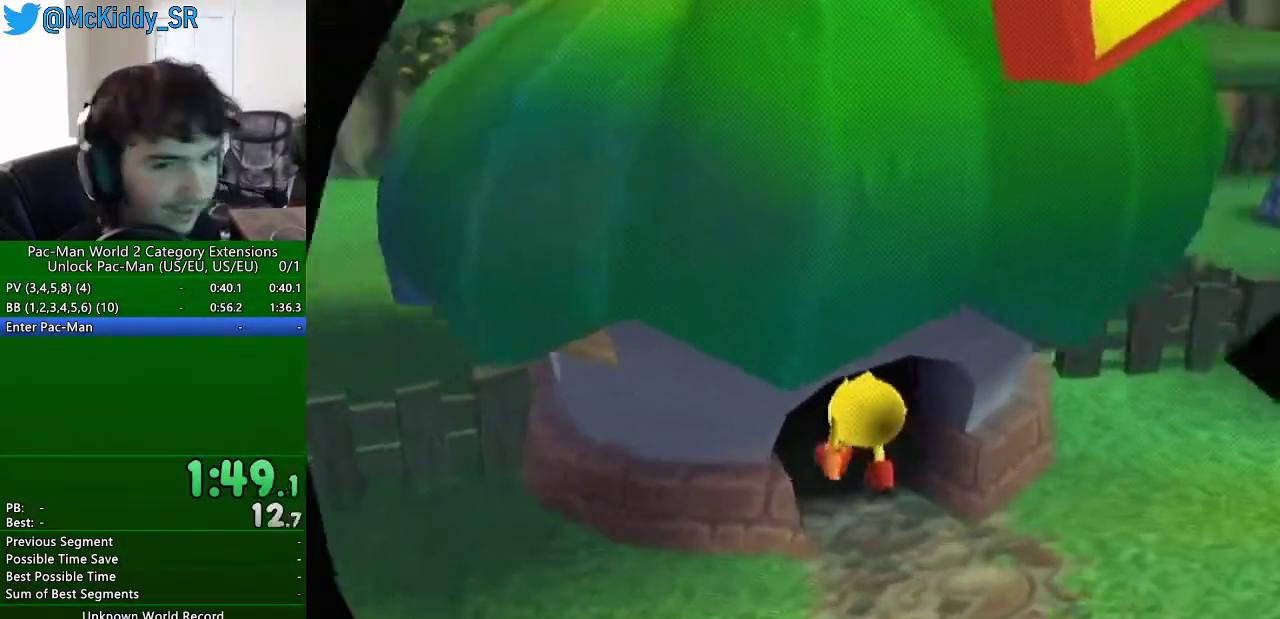
{"buttons": [], "left_stick": "center", "right_stick": "center", "events": []}
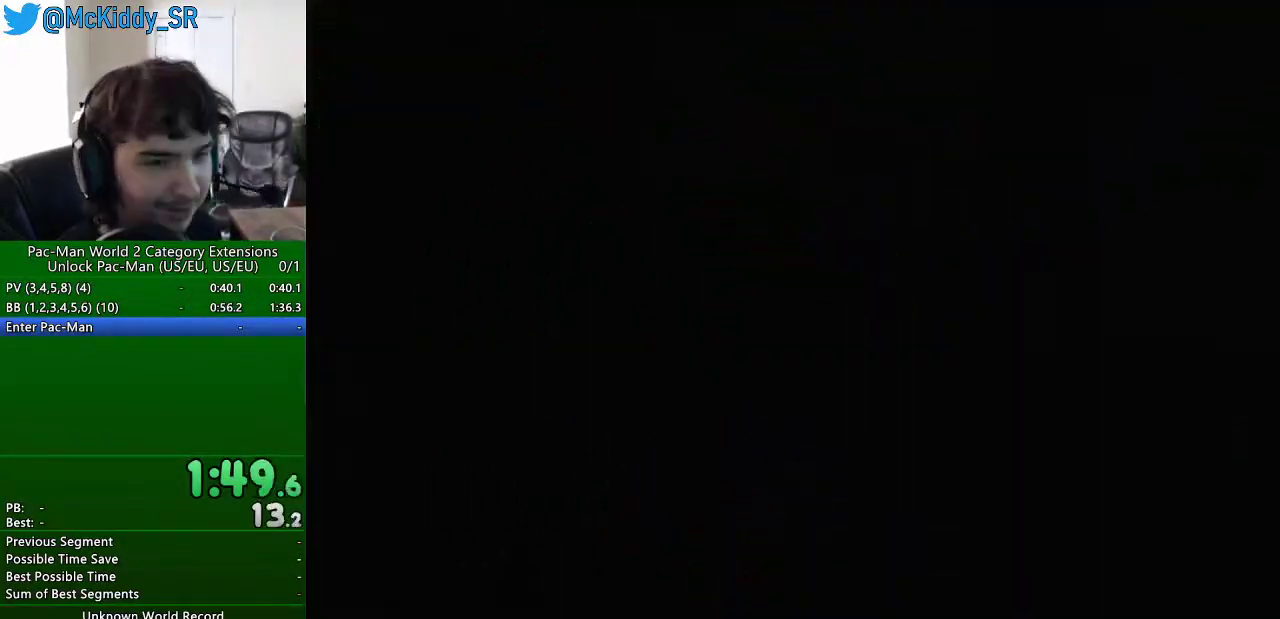
{"buttons": [], "left_stick": "center", "right_stick": "center", "events": []}
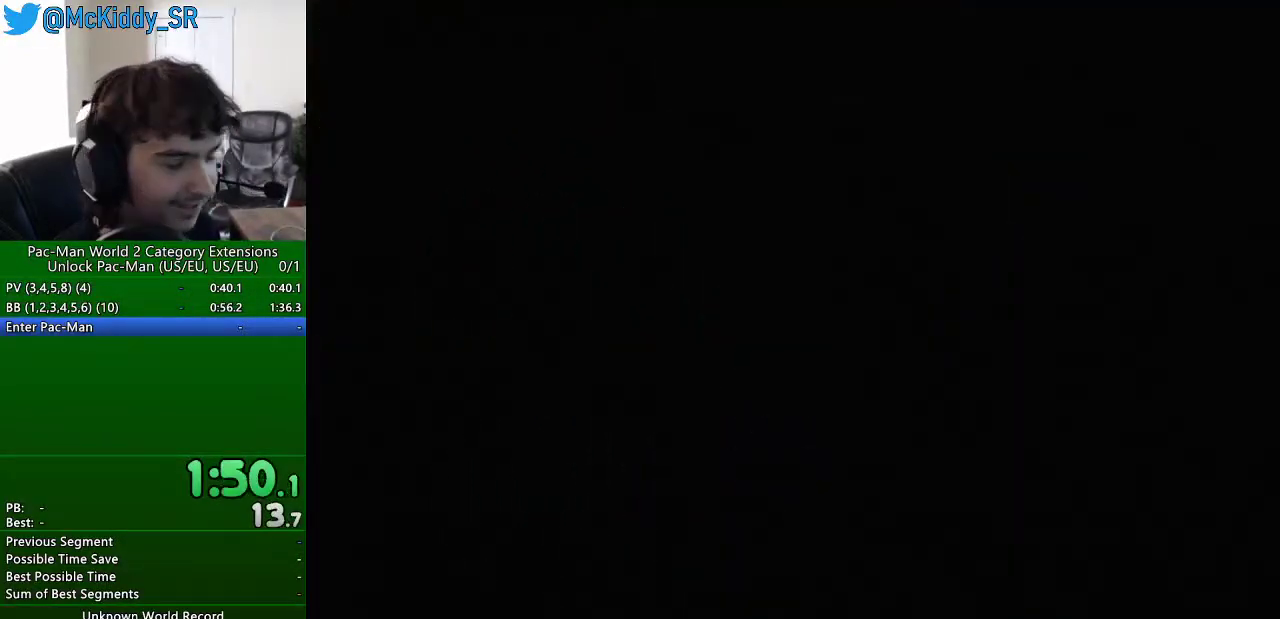
{"buttons": [], "left_stick": "center", "right_stick": "center", "events": []}
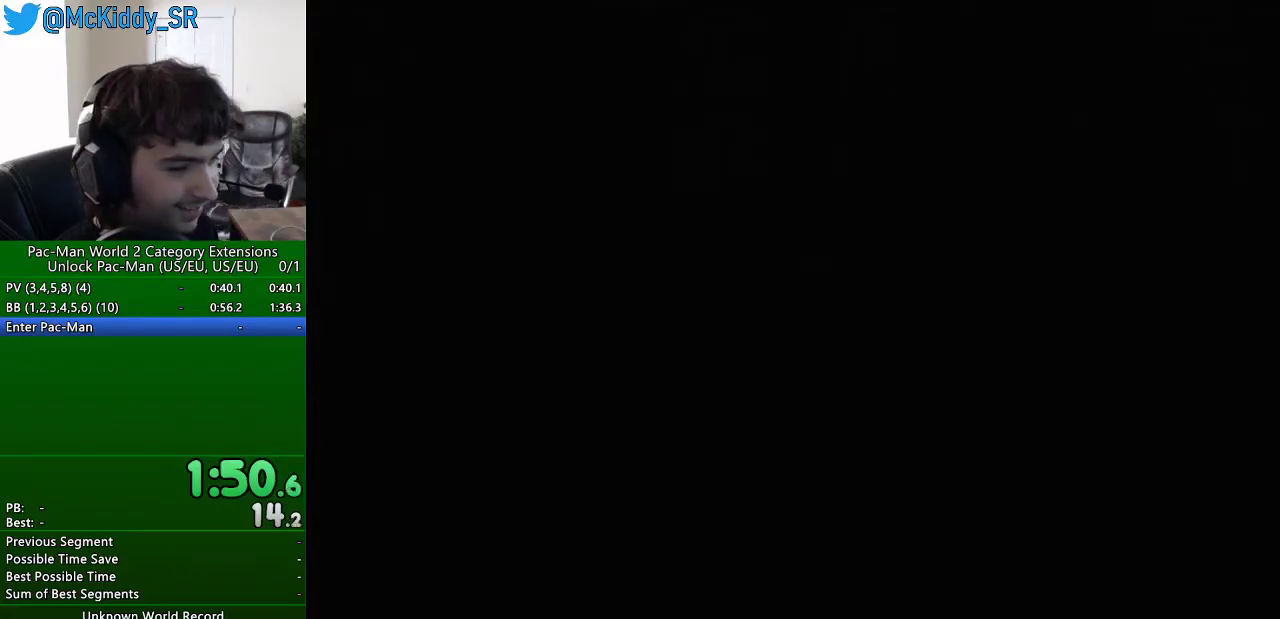
{"buttons": [], "left_stick": "center", "right_stick": "center", "events": [[34, "START", "down"], [100, "START", "up"], [167, "START", "down"], [234, "START", "up"], [284, "START", "down"], [334, "START", "up"], [384, "START", "down"], [451, "START", "up"]]}
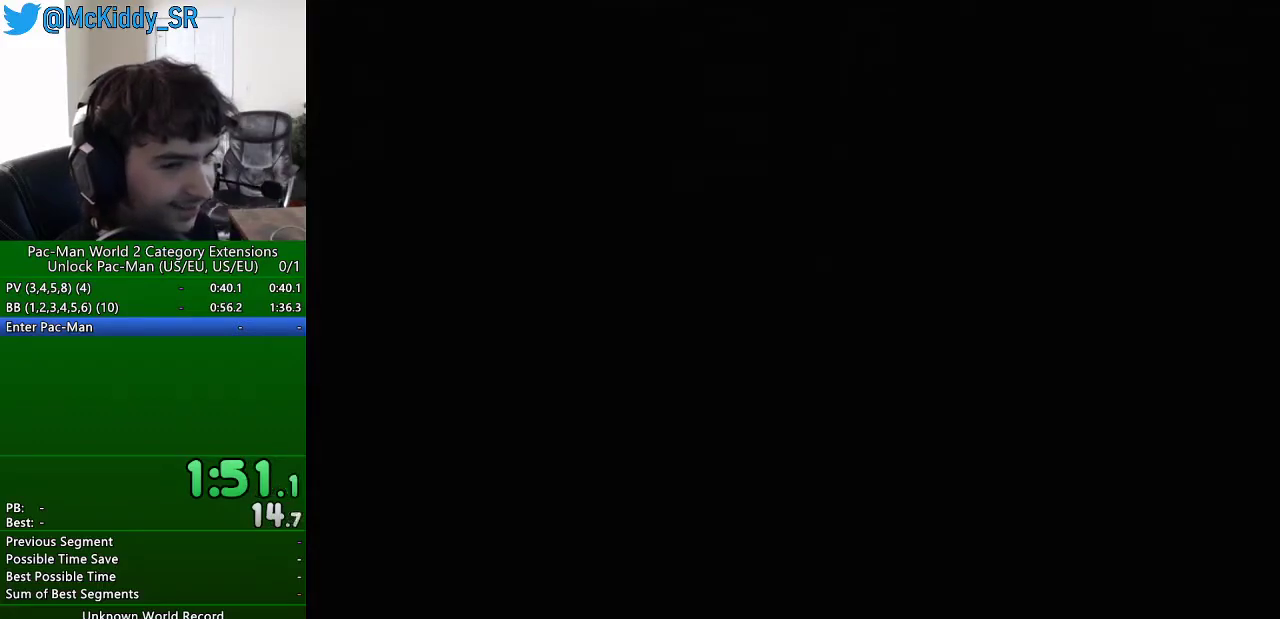
{"buttons": [], "left_stick": "center", "right_stick": "center", "events": [[133, "START", "down"], [183, "START", "up"], [250, "START", "down"], [317, "START", "up"]]}
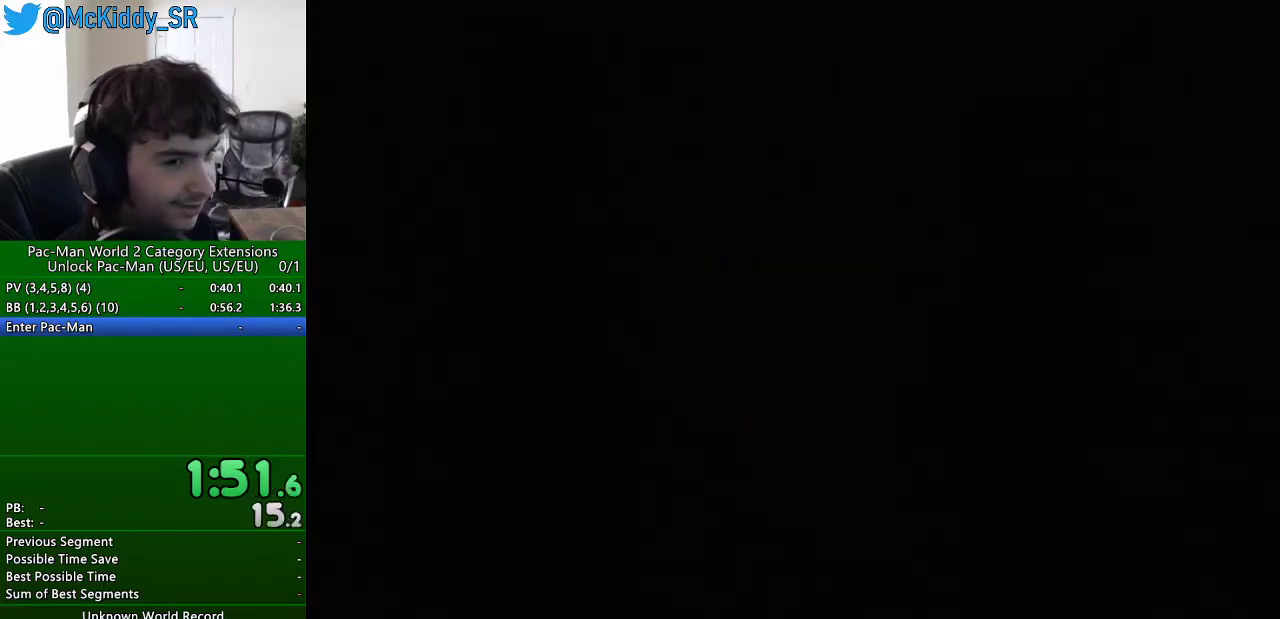
{"buttons": [], "left_stick": "center", "right_stick": "center", "events": [[251, "left_stick", "up"], [417, "START", "down"], [451, "left_stick", "center"], [501, "START", "up"]]}
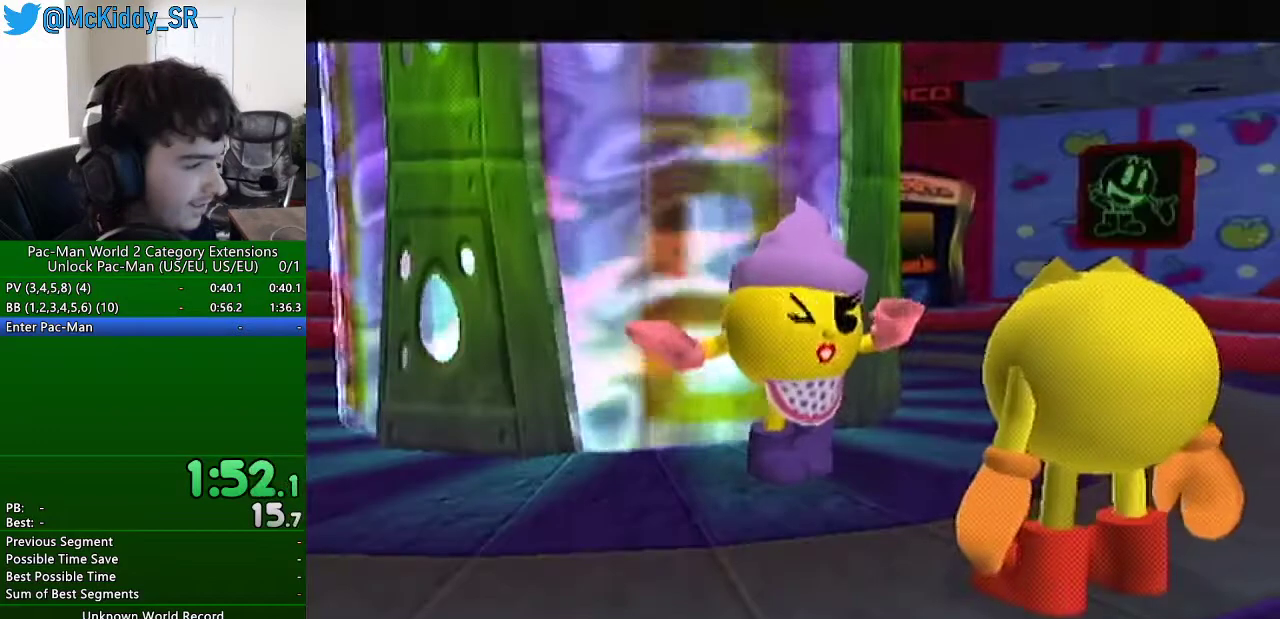
{"buttons": [], "left_stick": "center", "right_stick": "center", "events": [[167, "START", "down"], [217, "START", "up"], [283, "START", "down"], [350, "START", "up"]]}
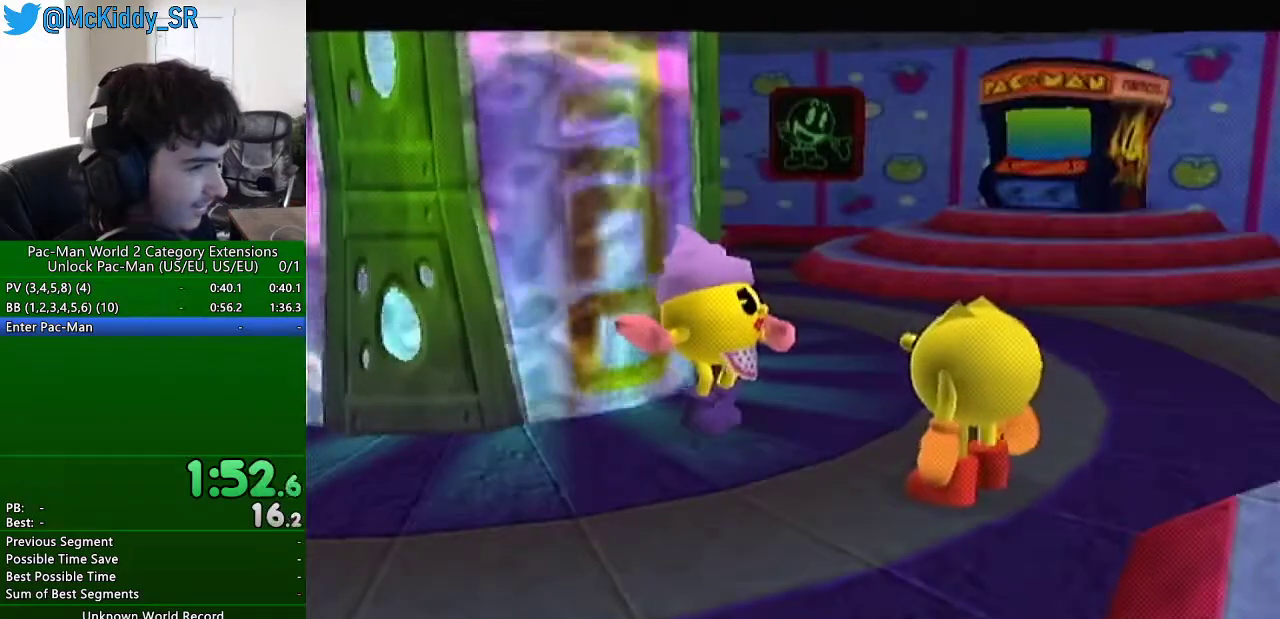
{"buttons": ["B"], "left_stick": "up", "right_stick": "center", "events": [[217, "left_stick", "up"], [284, "B", "down"]]}
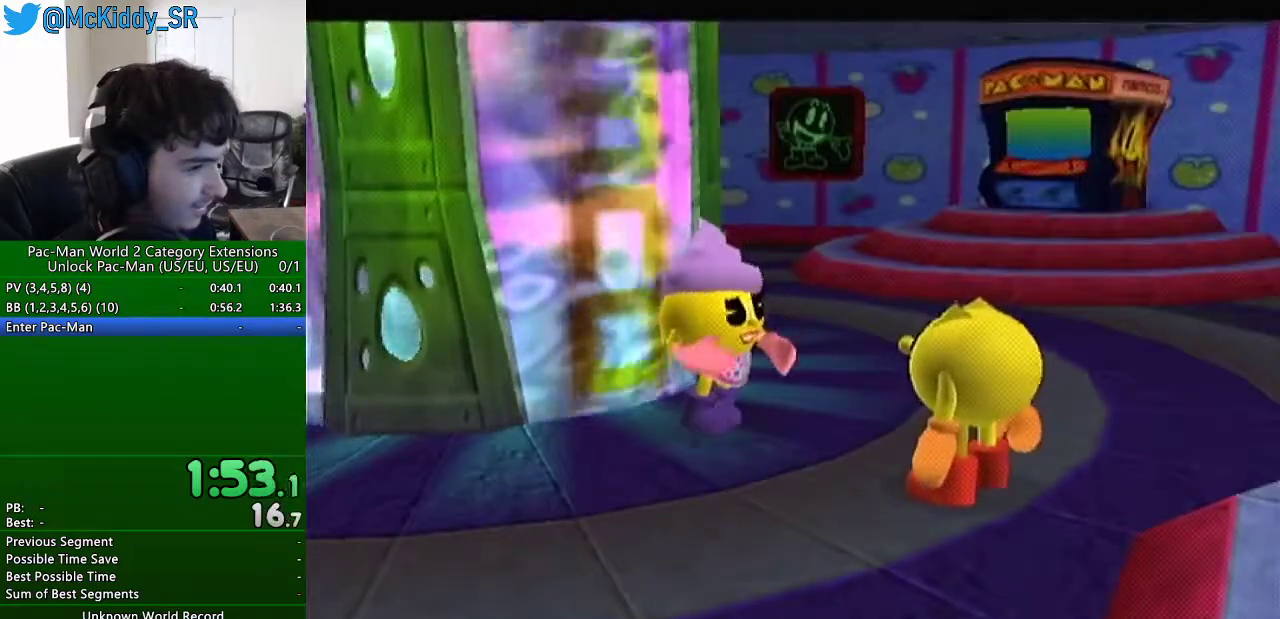
{"buttons": [], "left_stick": "up-left", "right_stick": "center", "events": [[317, "B", "up"], [350, "left_stick", "up-left"]]}
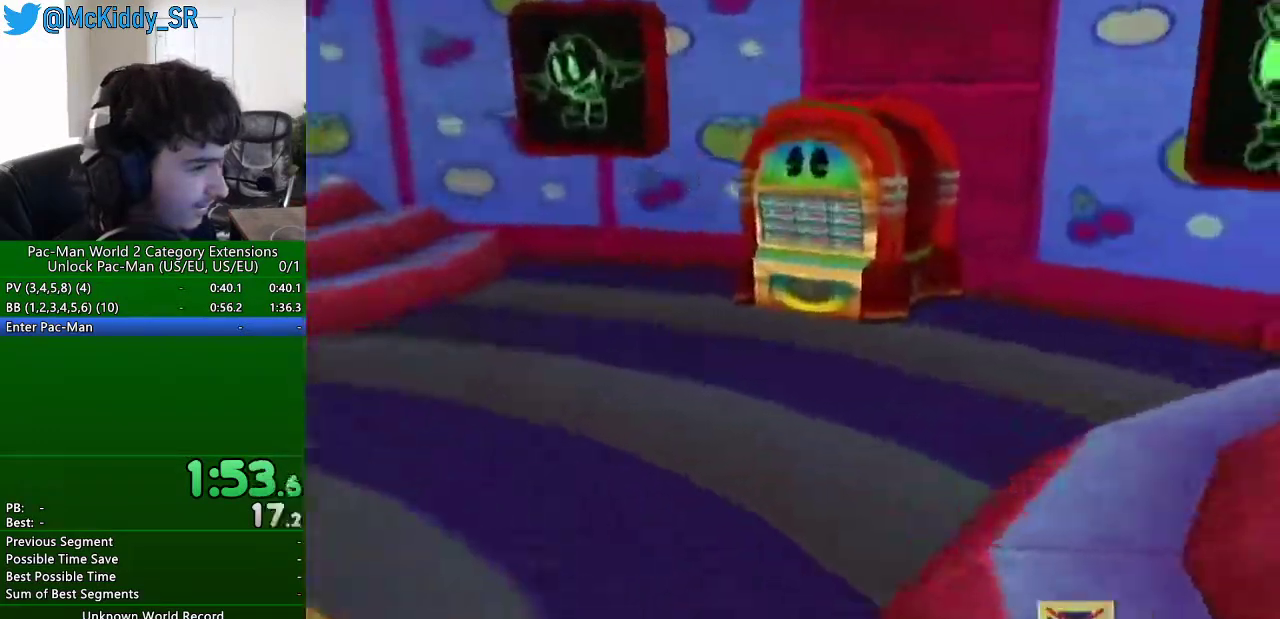
{"buttons": [], "left_stick": "left", "right_stick": "center", "events": [[334, "left_stick", "down-left"], [484, "left_stick", "left"]]}
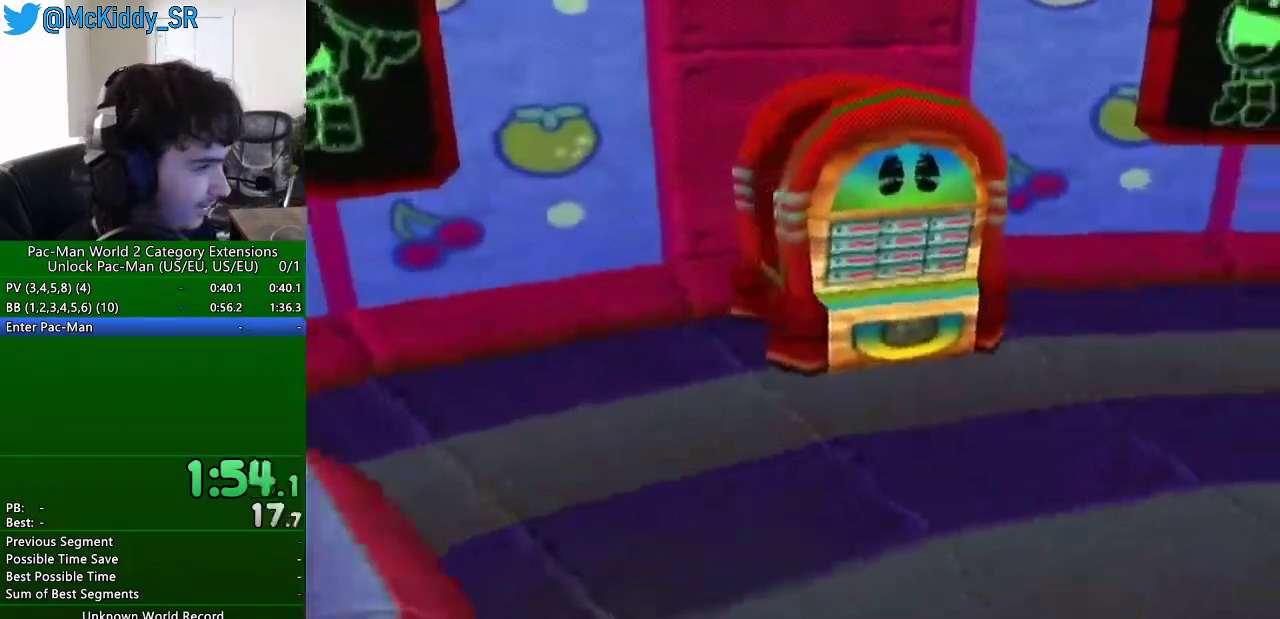
{"buttons": ["L2"], "left_stick": "center", "right_stick": "center", "events": [[300, "L2", "down"], [300, "left_stick", "up-left"], [367, "L2", "up"], [417, "L2", "down"], [467, "left_stick", "center"]]}
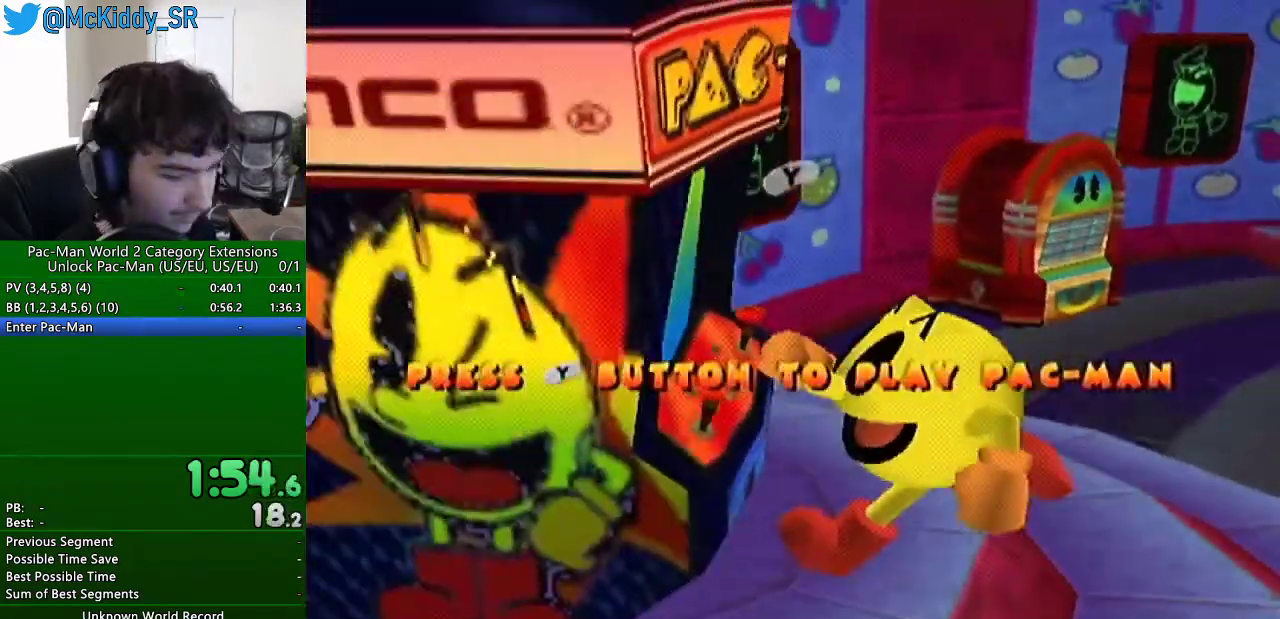
{"buttons": [], "left_stick": "center", "right_stick": "center", "events": [[17, "L2", "up"], [84, "L2", "down"], [167, "L2", "up"], [167, "left_stick", "right"], [234, "left_stick", "center"], [267, "L2", "down"], [367, "L2", "up"]]}